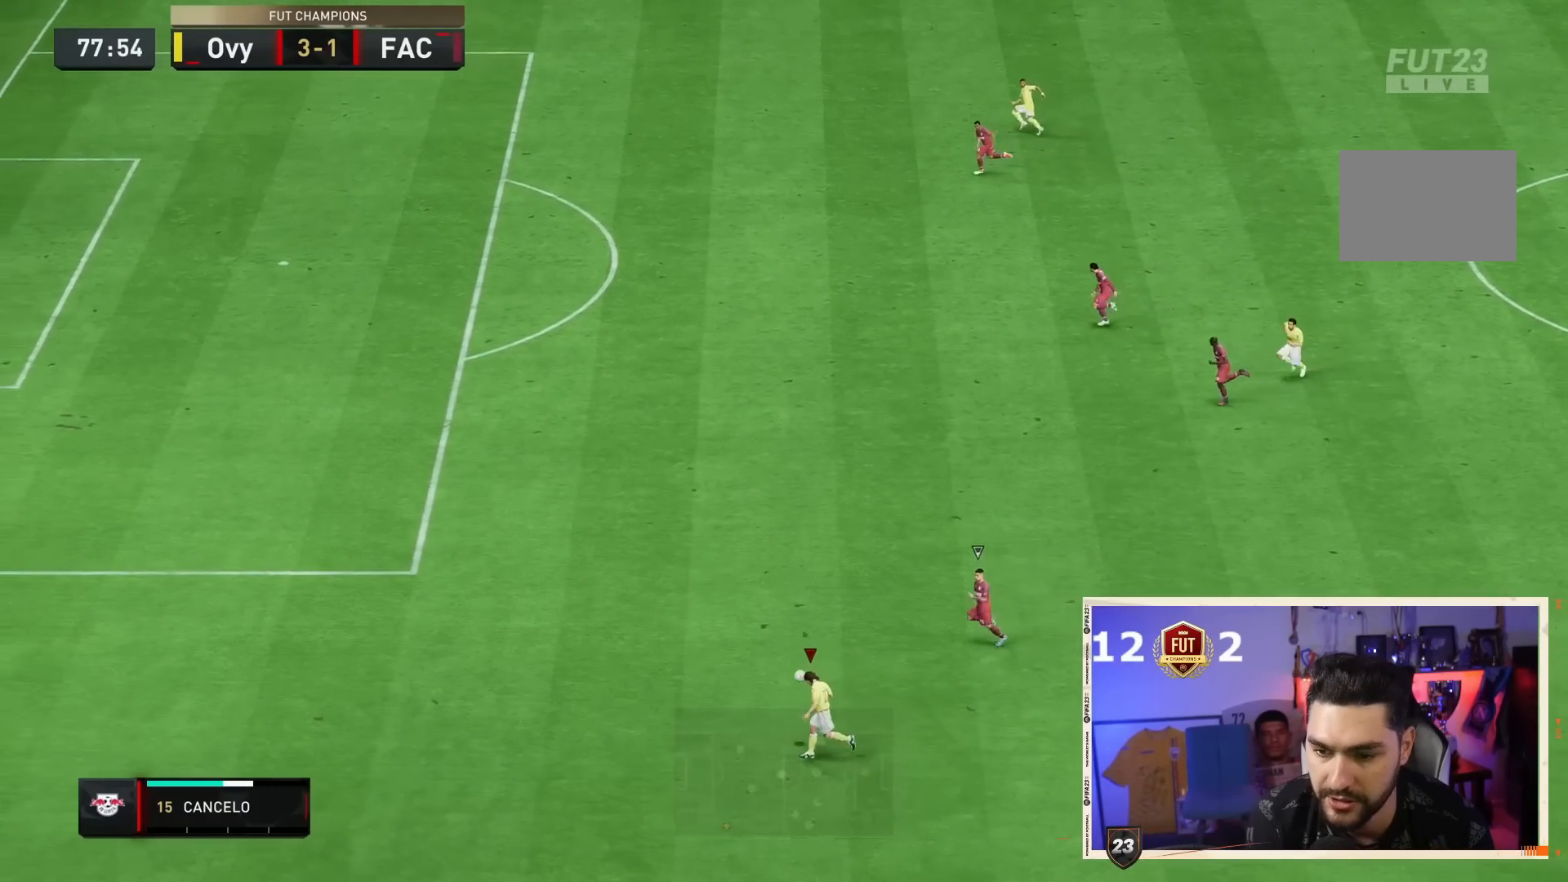
Gameplay with a controller (PlayStation layout); each line is a JSON object with the inputs held at the frame after it (dt_ms = milliseconds from this image to that frame). "events" lists button and stick changes between this image and that frame as [ms after this image, input, new state], when the widget could be followed in between. Not read: L3 R3.
{"dt_ms": 500, "buttons": ["R2"], "left_stick": "left", "right_stick": "center", "events": []}
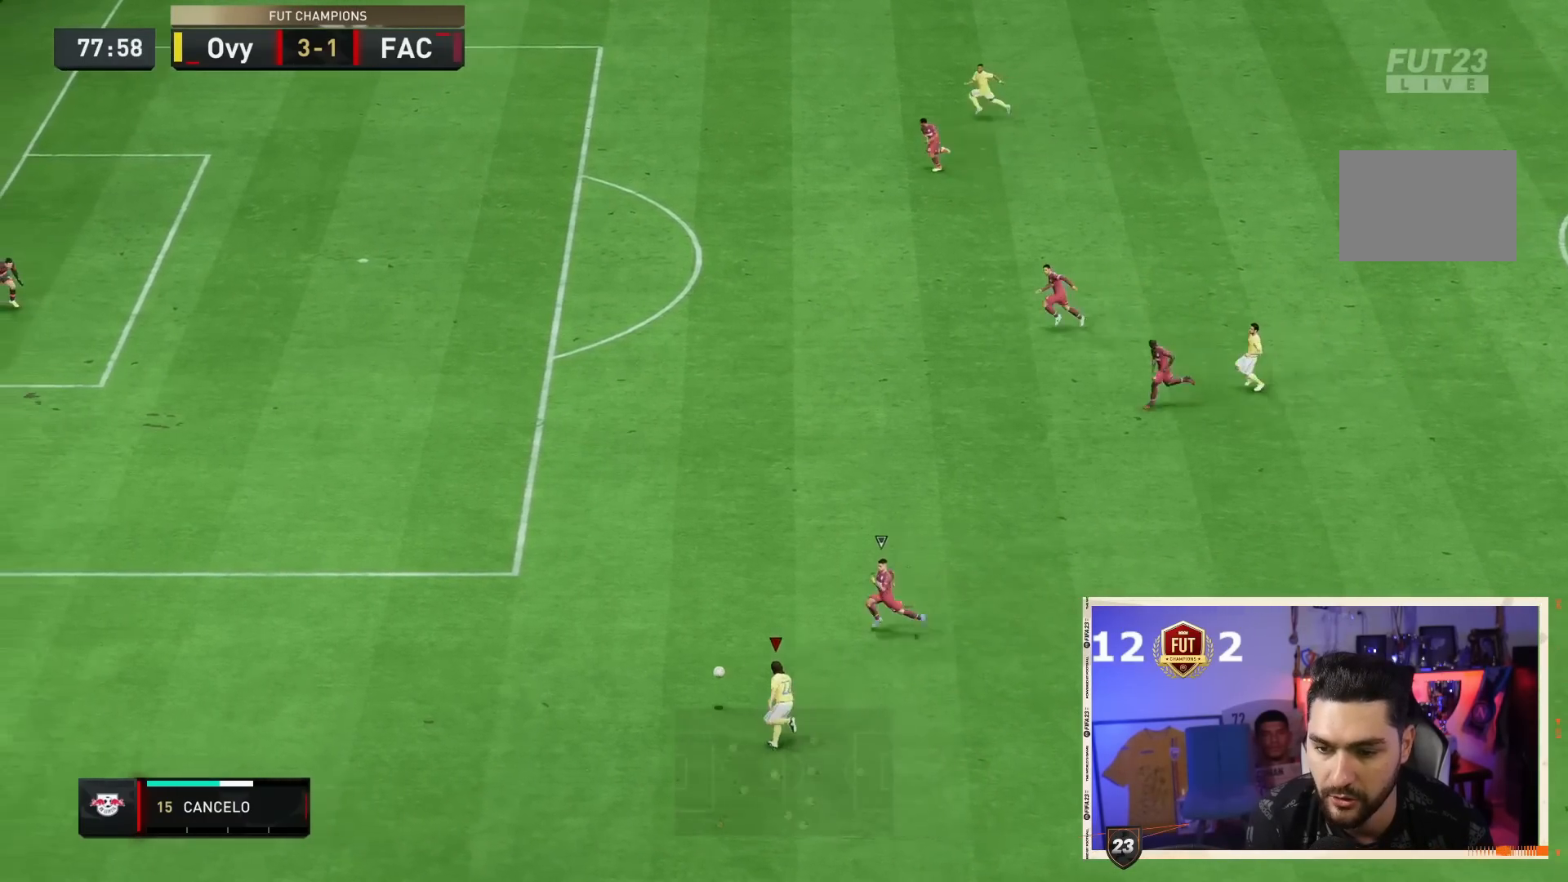
{"dt_ms": 500, "buttons": ["R2"], "left_stick": "down-left", "right_stick": "center", "events": [[83, "left_stick", "down-left"]]}
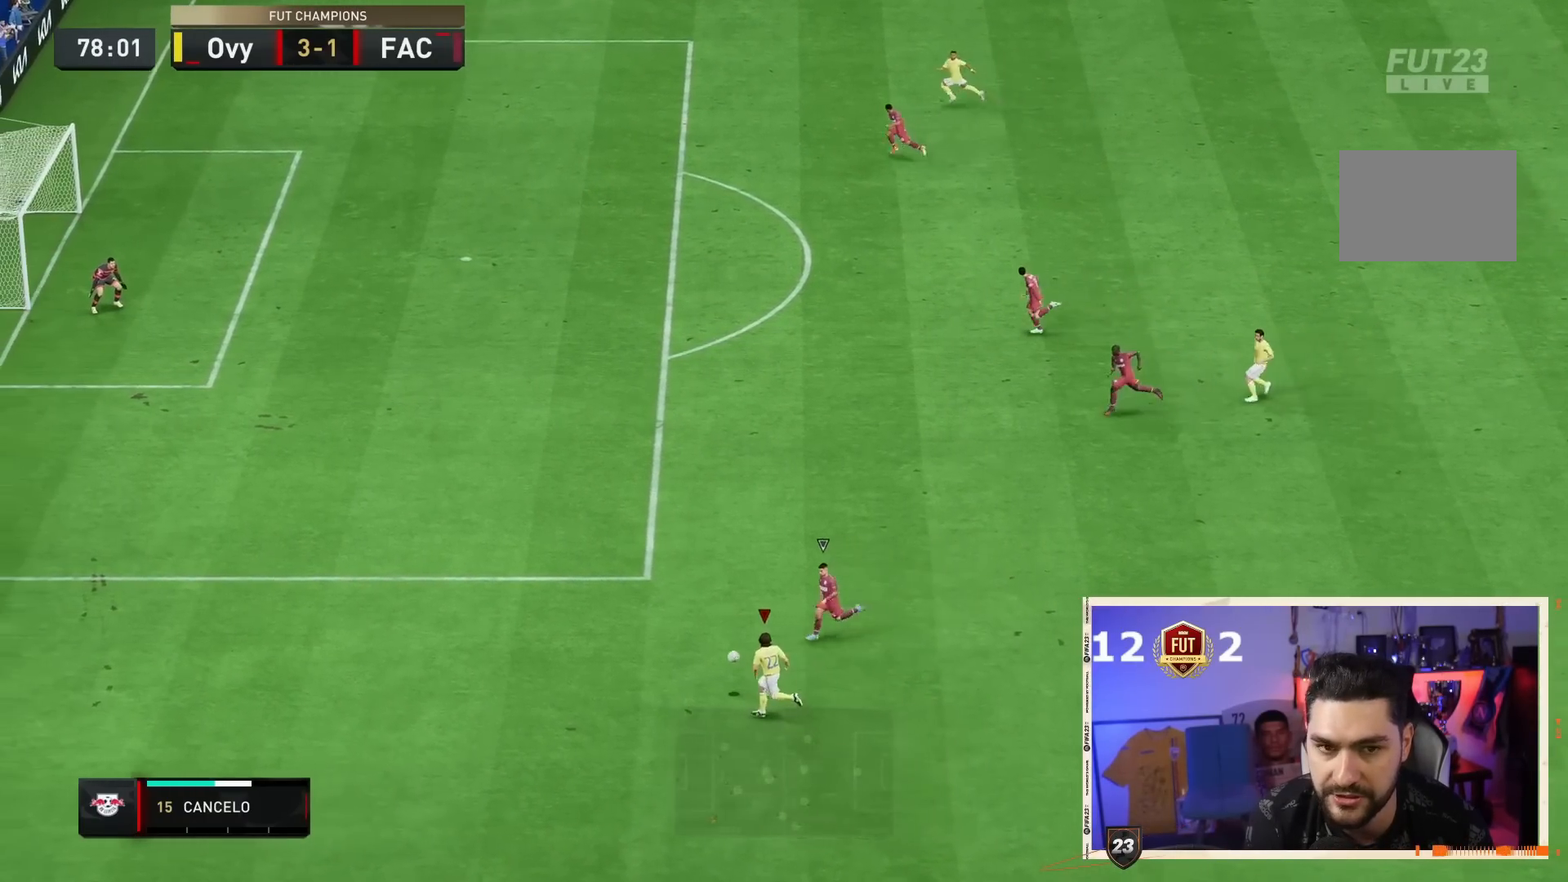
{"dt_ms": 500, "buttons": ["R2"], "left_stick": "down-left", "right_stick": "center", "events": []}
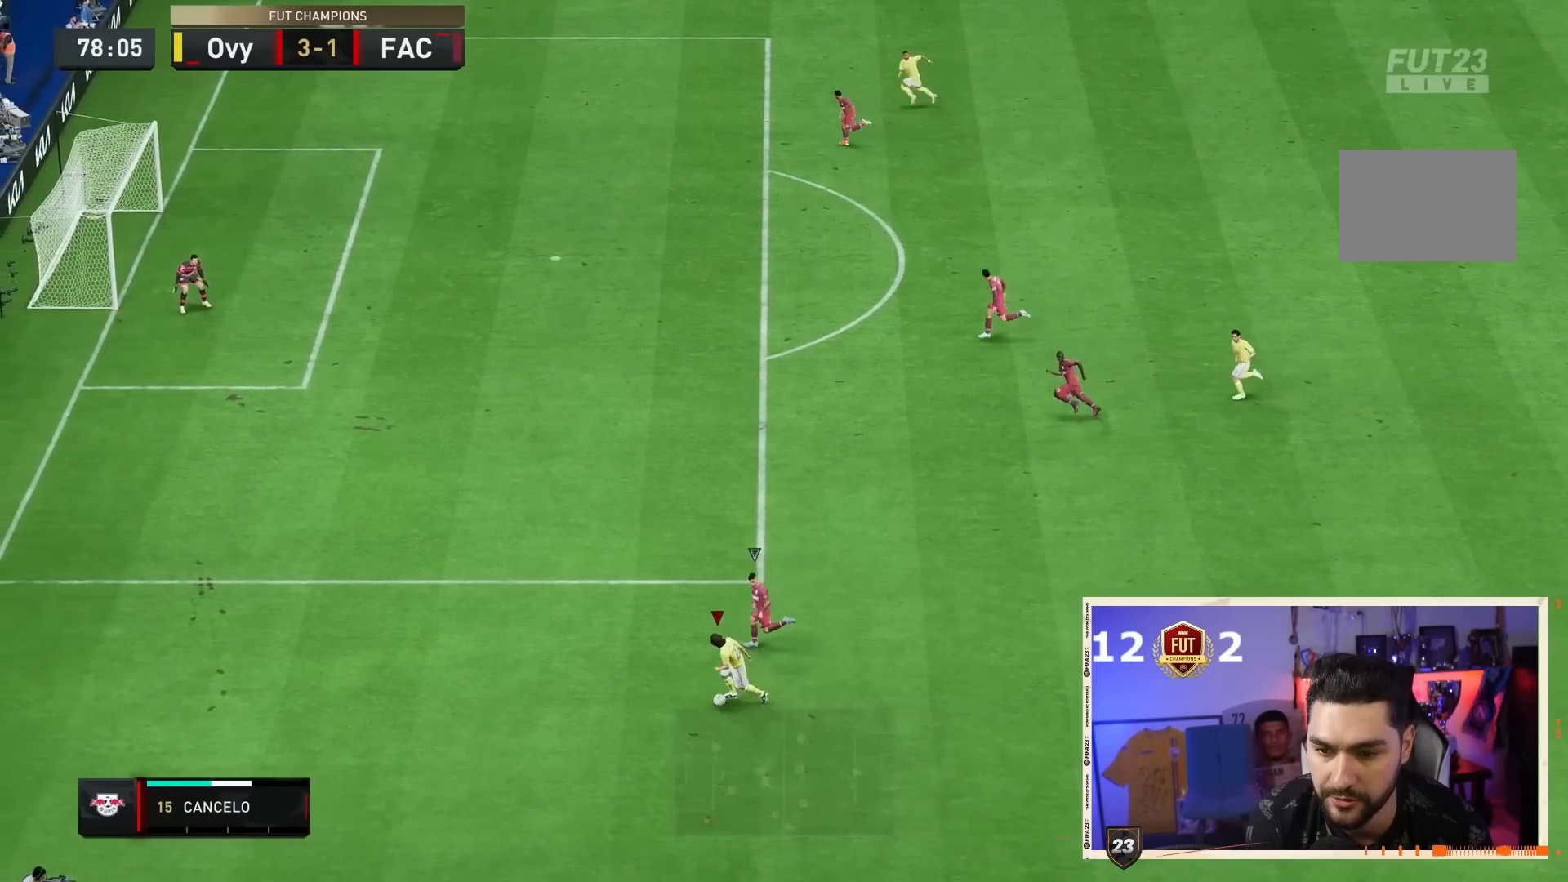
{"dt_ms": 500, "buttons": ["R2"], "left_stick": "down-left", "right_stick": "center", "events": []}
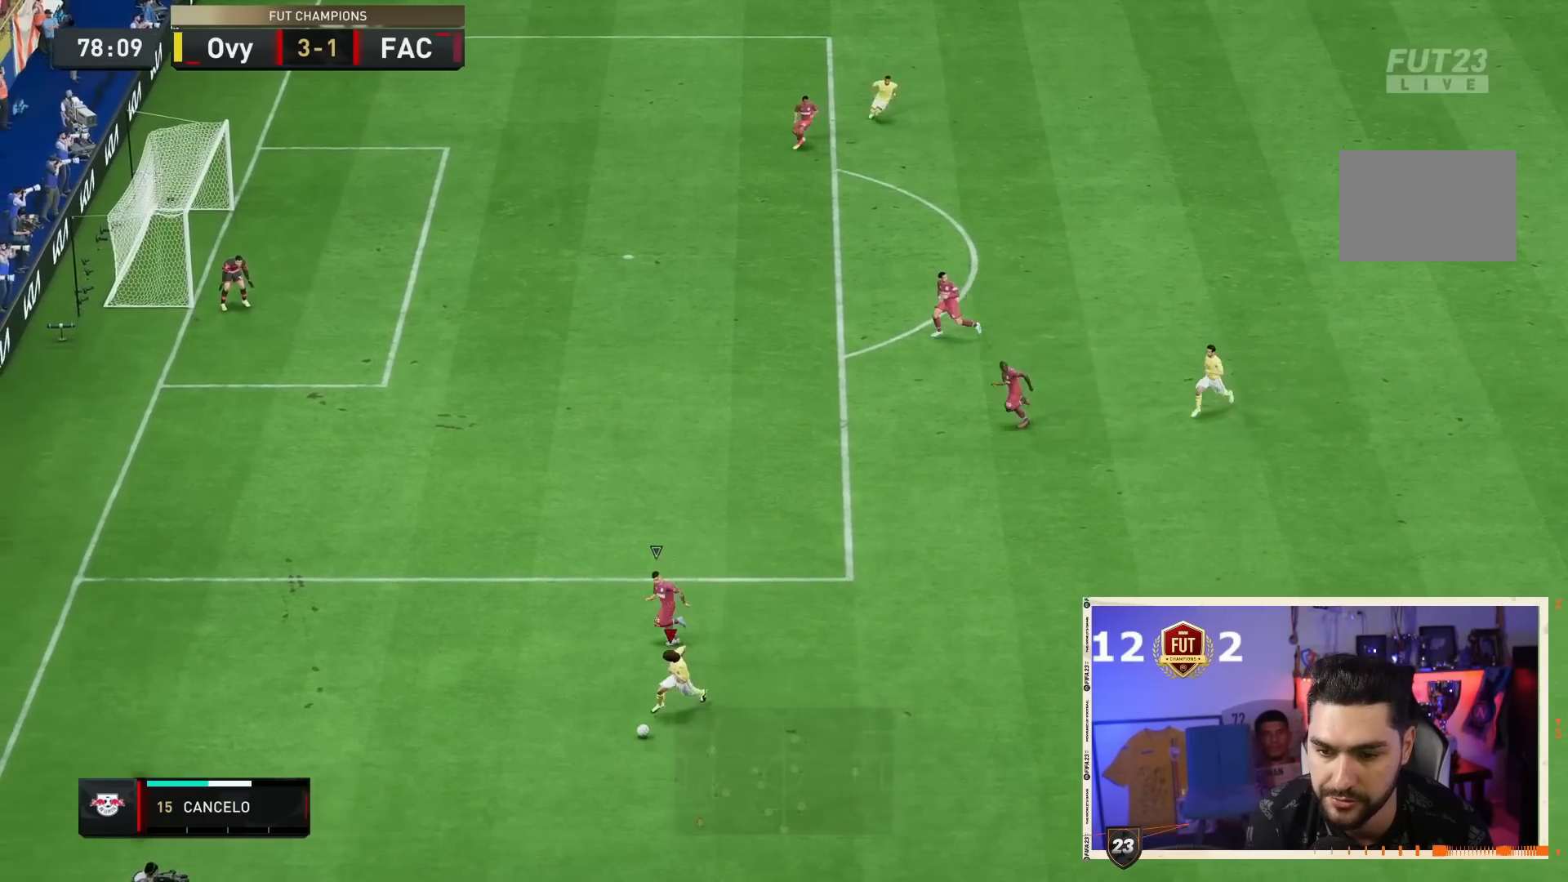
{"dt_ms": 1000, "buttons": [], "left_stick": "left", "right_stick": "center", "events": [[117, "left_stick", "center"], [150, "R2", "up"], [200, "right_stick", "down"], [483, "SQUARE", "down"], [483, "right_stick", "center"], [500, "left_stick", "left"], [550, "CROSS", "down"], [783, "CROSS", "up"], [783, "SQUARE", "up"]]}
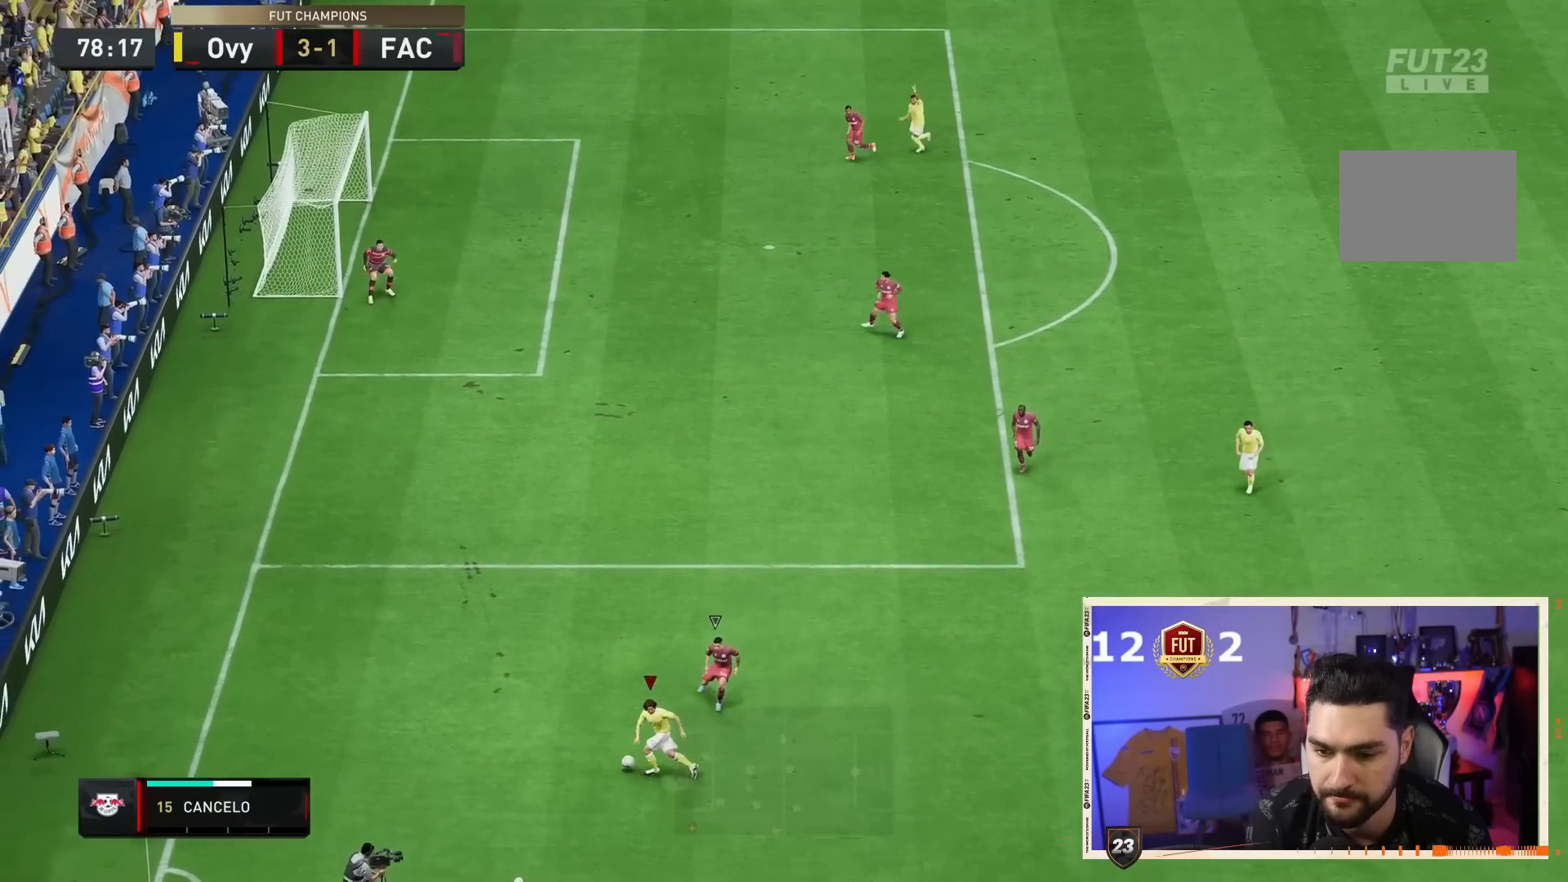
{"dt_ms": 500, "buttons": ["R2"], "left_stick": "up-left", "right_stick": "center", "events": [[200, "left_stick", "up-left"], [250, "R2", "down"]]}
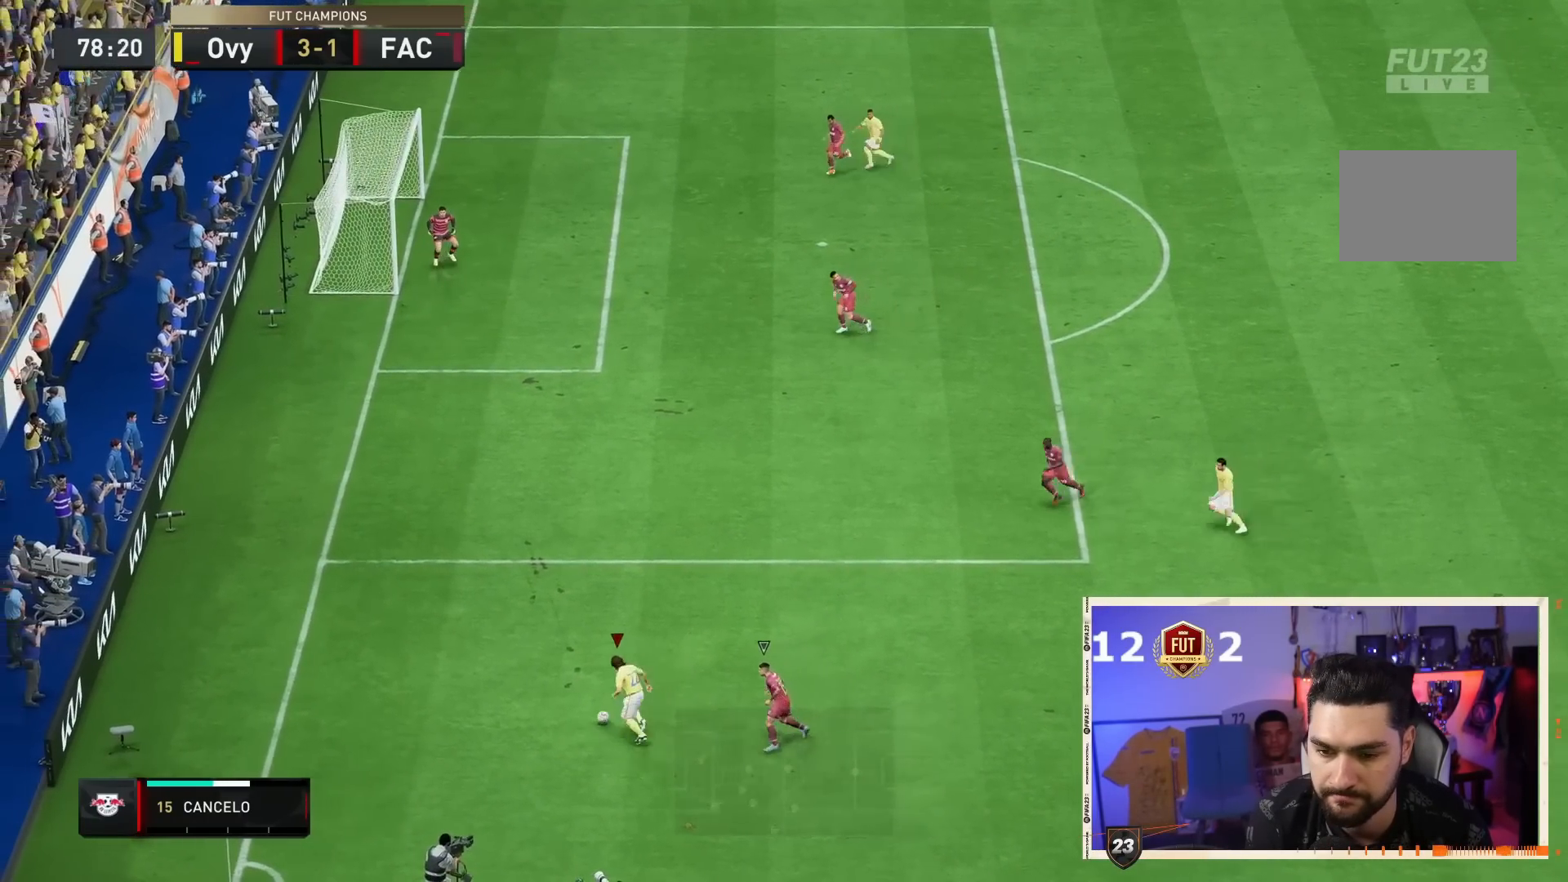
{"dt_ms": 1000, "buttons": ["R2"], "left_stick": "up", "right_stick": "center"}